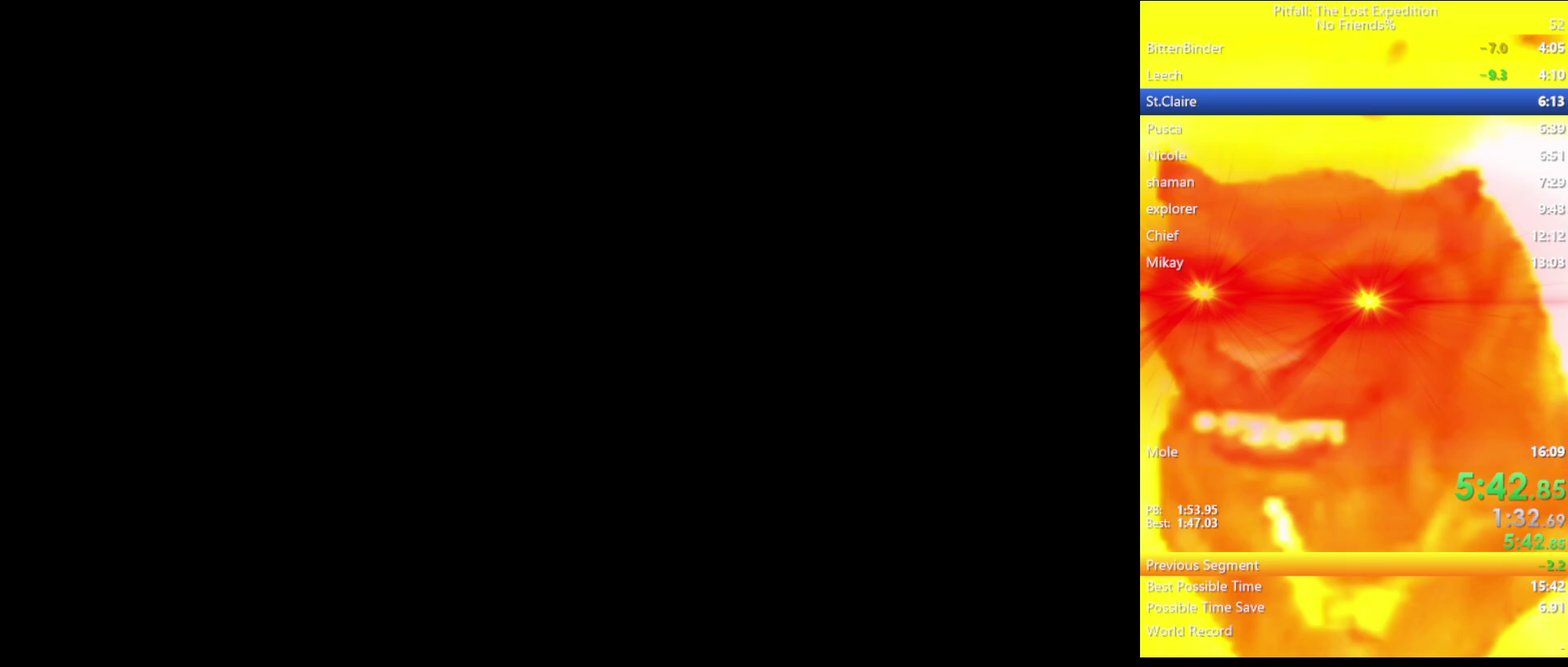
Gameplay with a controller (Nintendo layout); each line is a JSON object with the inputs held at the frame after it. "events" lists button and stick changes between this image and that frame as [ms after this image, input, new state], when the widget could be followed in between. Not read: L3 R3.
{"buttons": ["Y"], "left_stick": "up-right", "right_stick": "center", "events": [[367, "Y", "down"], [367, "left_stick", "up-right"]]}
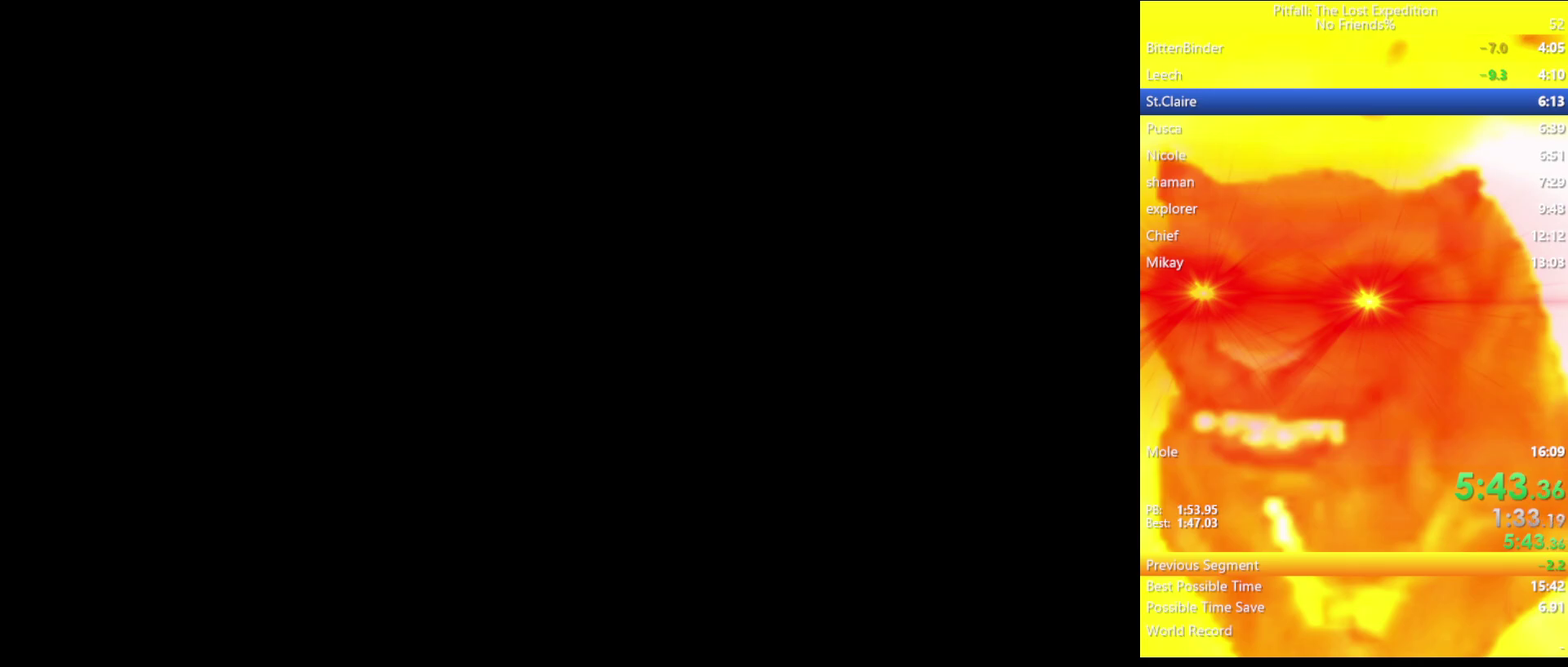
{"buttons": [], "left_stick": "up-right", "right_stick": "center", "events": [[183, "Y", "up"], [333, "A", "down"], [450, "A", "up"]]}
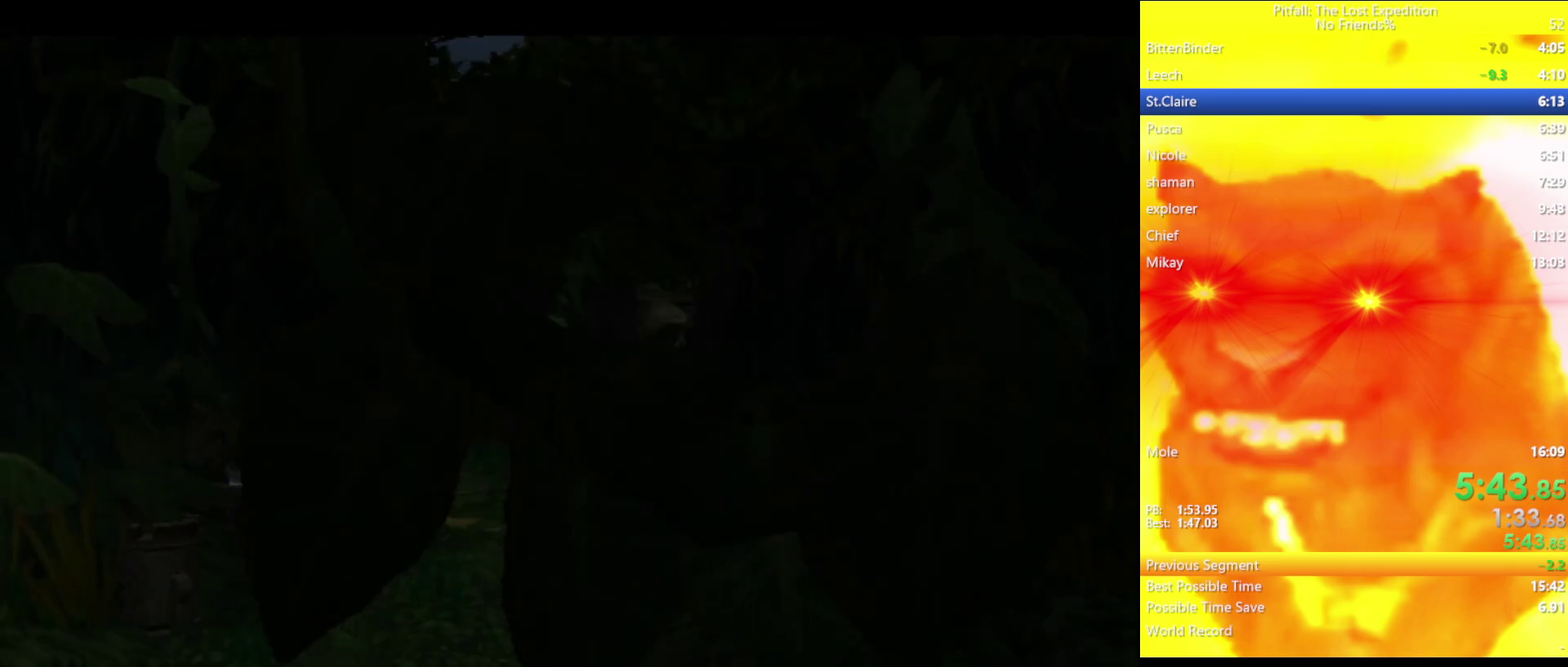
{"buttons": ["A", "Y"], "left_stick": "up-right", "right_stick": "center", "events": [[17, "Y", "down"], [133, "A", "down"], [200, "A", "up"], [367, "A", "down"], [417, "A", "up"], [467, "A", "down"]]}
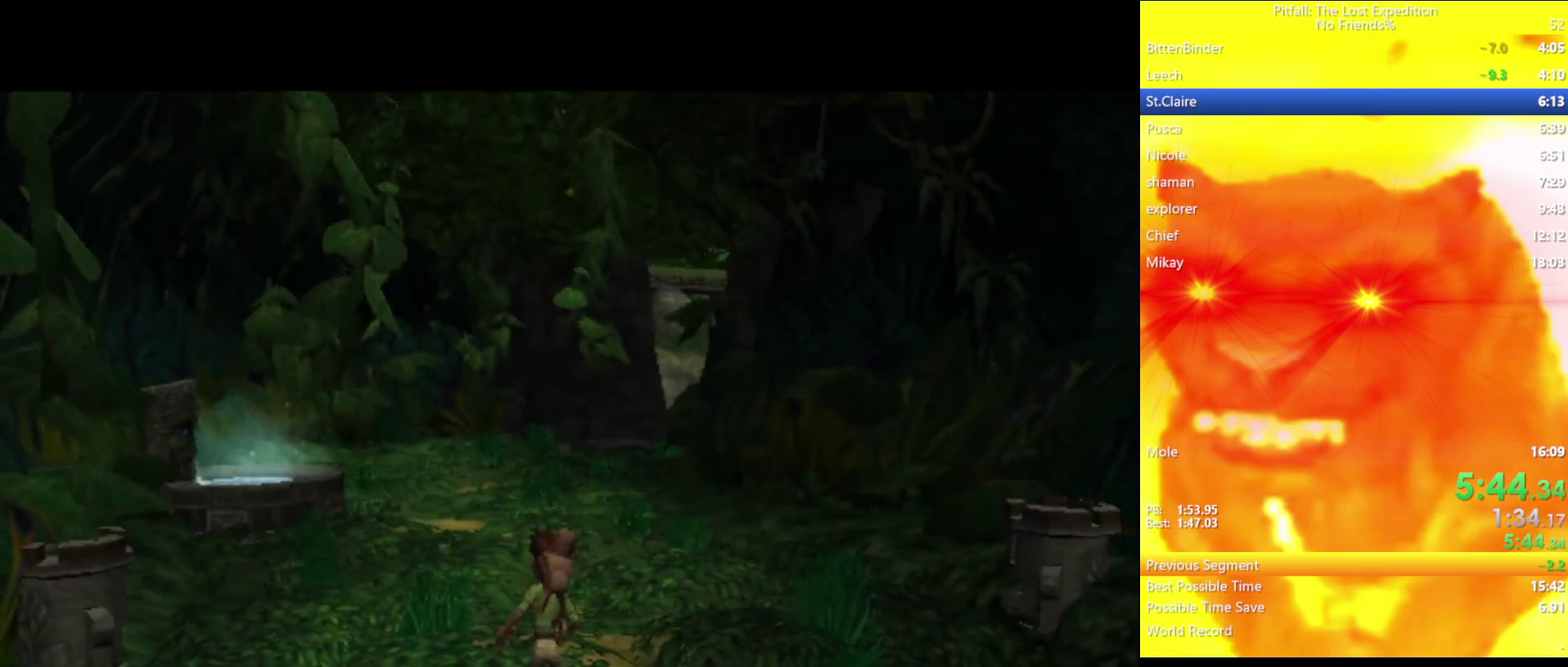
{"buttons": ["Y"], "left_stick": "up", "right_stick": "center", "events": [[83, "A", "up"], [150, "A", "down"], [217, "A", "up"], [217, "L1", "down"], [250, "left_stick", "up"], [317, "L1", "up"], [417, "L1", "down"], [483, "L1", "up"]]}
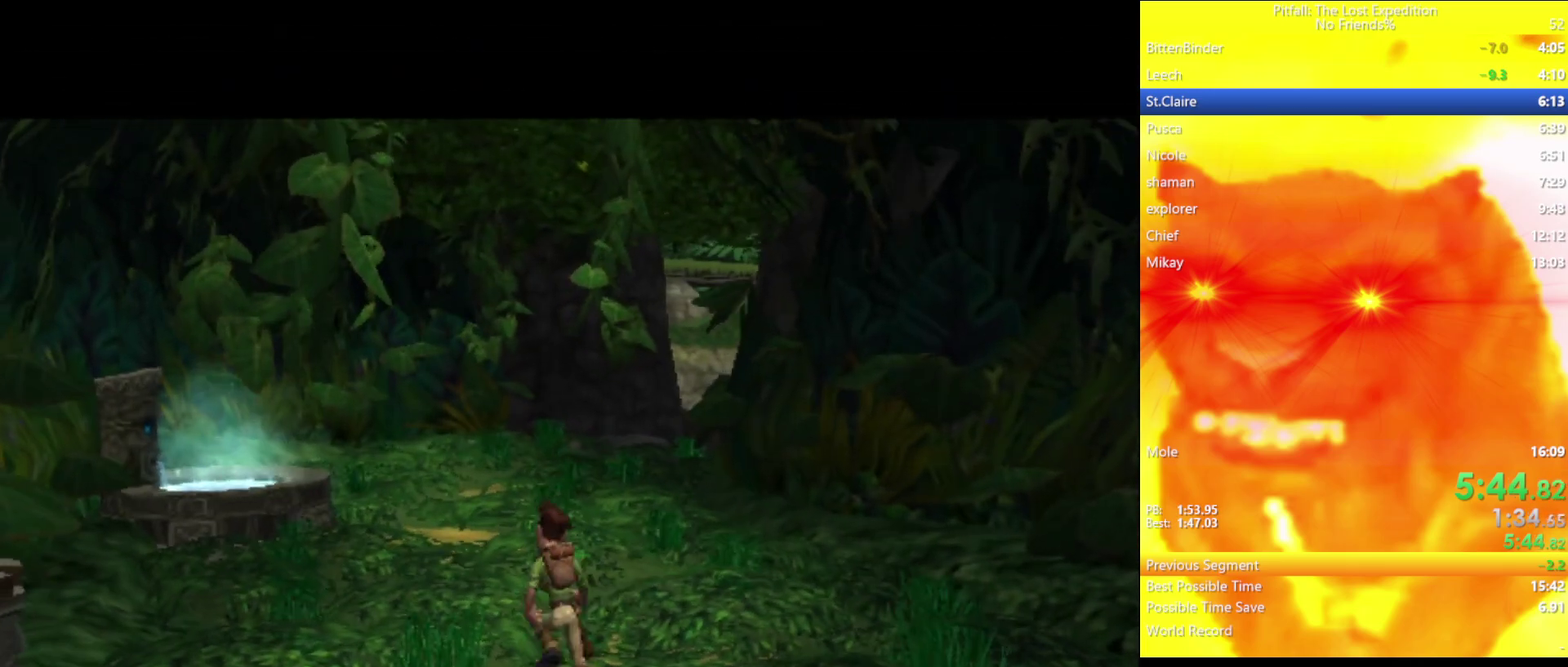
{"buttons": ["Y", "L1"], "left_stick": "up", "right_stick": "center", "events": [[483, "L1", "down"]]}
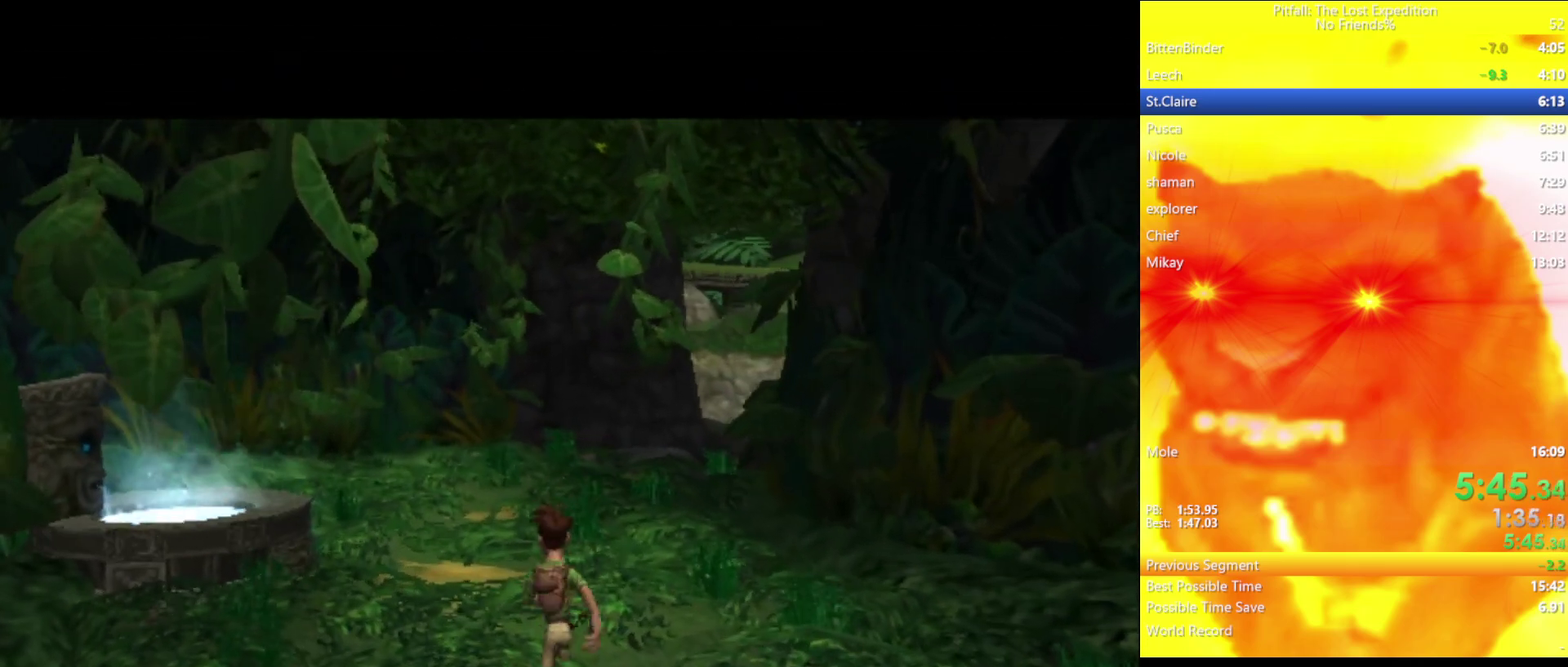
{"buttons": ["Y", "L1"], "left_stick": "up", "right_stick": "center", "events": [[33, "L1", "up"], [100, "L1", "down"], [167, "L1", "up"], [333, "L1", "down"], [450, "L1", "up"], [500, "L1", "down"]]}
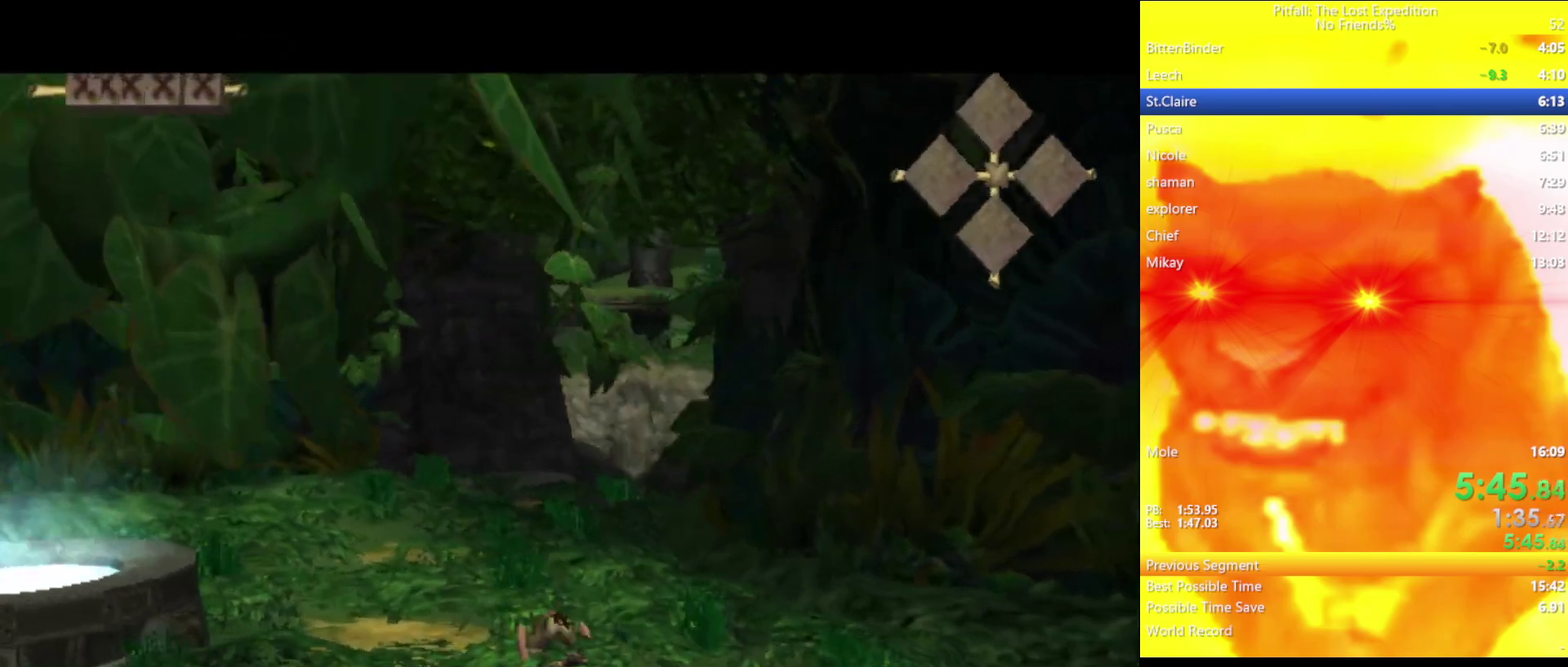
{"buttons": ["A", "Y"], "left_stick": "up", "right_stick": "center", "events": [[33, "A", "down"], [67, "L1", "up"], [100, "A", "up"], [183, "L1", "down"], [250, "L1", "up"], [333, "L1", "down"], [417, "L1", "up"], [467, "A", "down"]]}
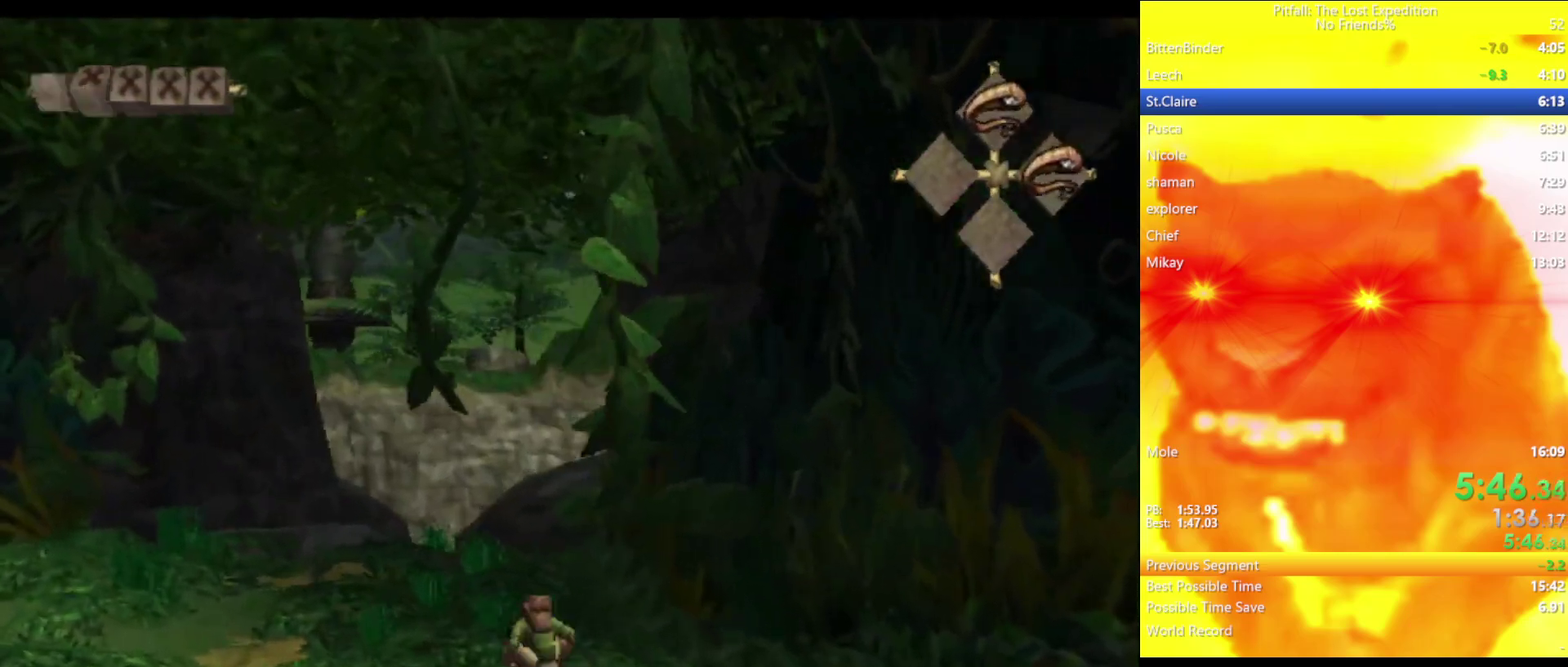
{"buttons": ["Y", "L1"], "left_stick": "up", "right_stick": "center", "events": [[33, "A", "up"], [100, "L1", "down"]]}
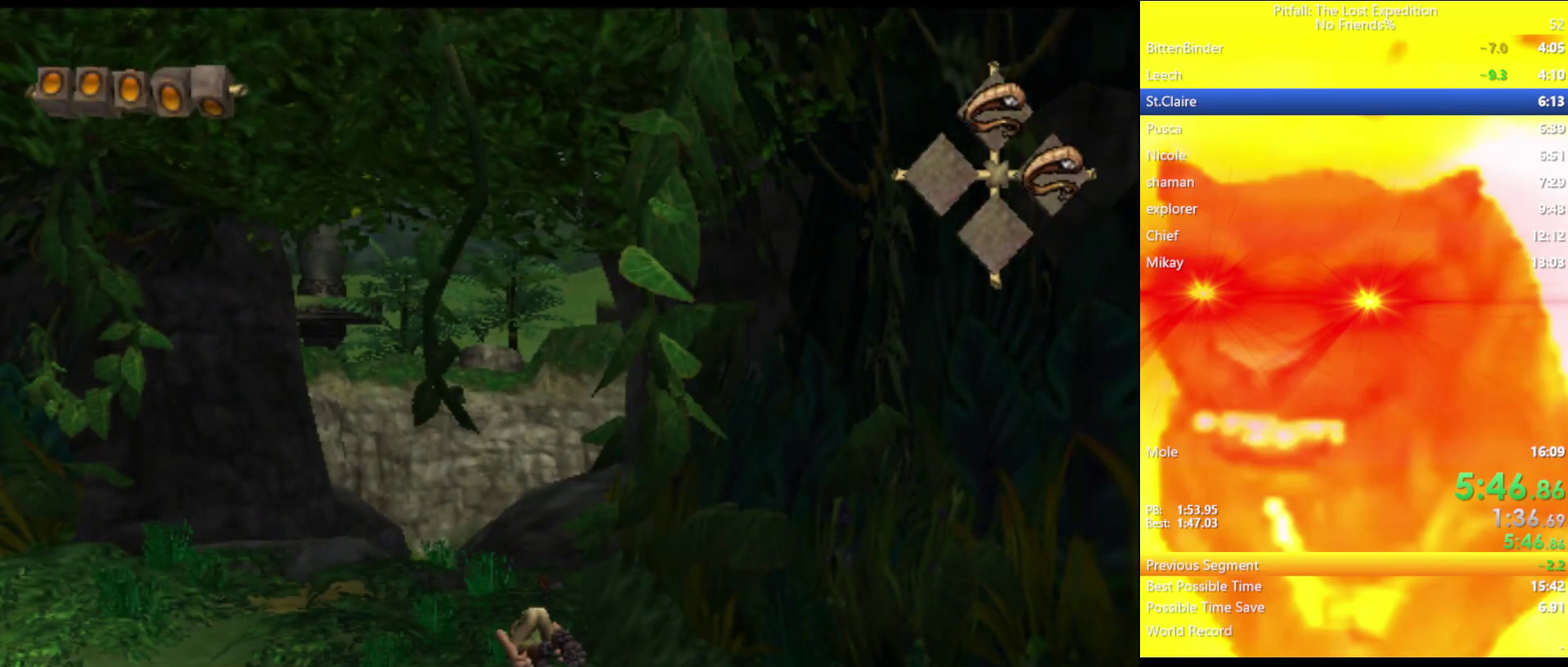
{"buttons": ["A"], "left_stick": "center", "right_stick": "center", "events": [[300, "L1", "up"], [300, "Y", "up"], [300, "left_stick", "center"], [400, "A", "down"]]}
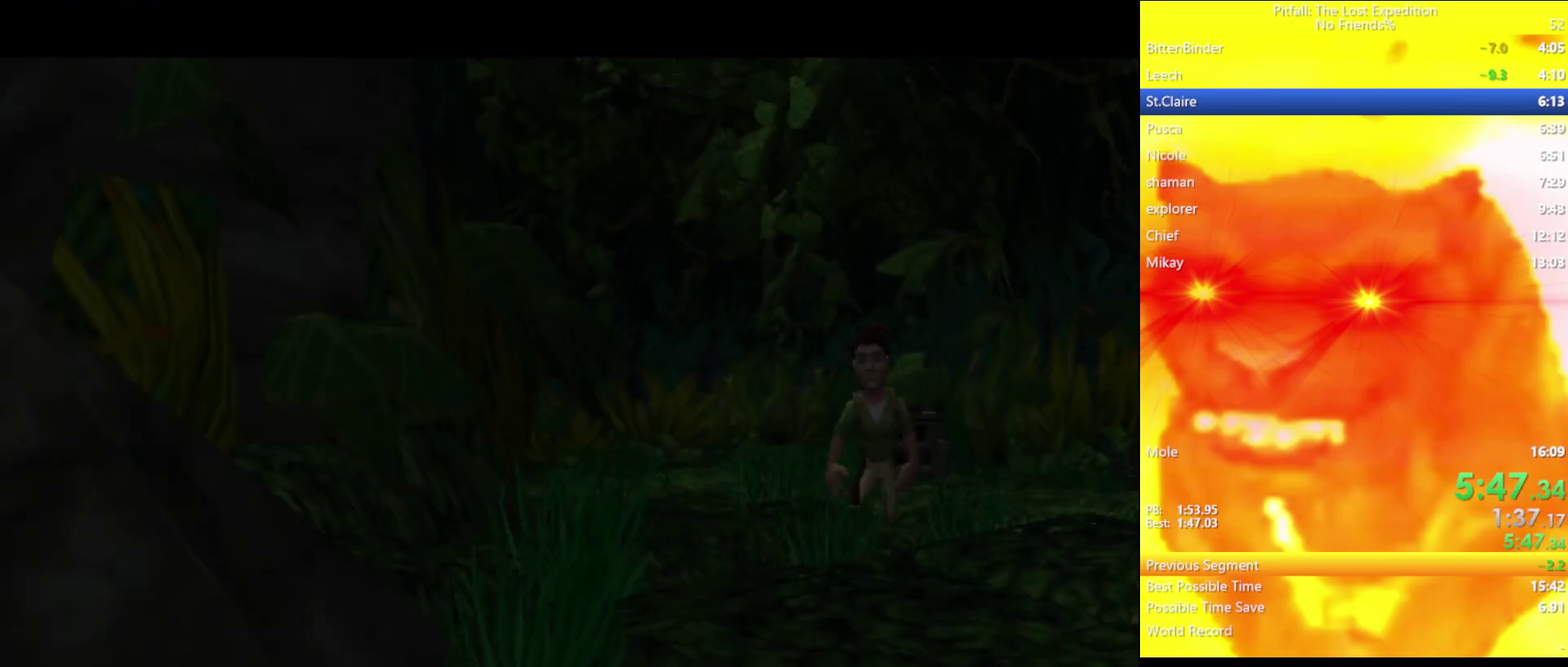
{"buttons": [], "left_stick": "center", "right_stick": "center", "events": [[133, "A", "up"], [333, "A", "down"], [483, "A", "up"]]}
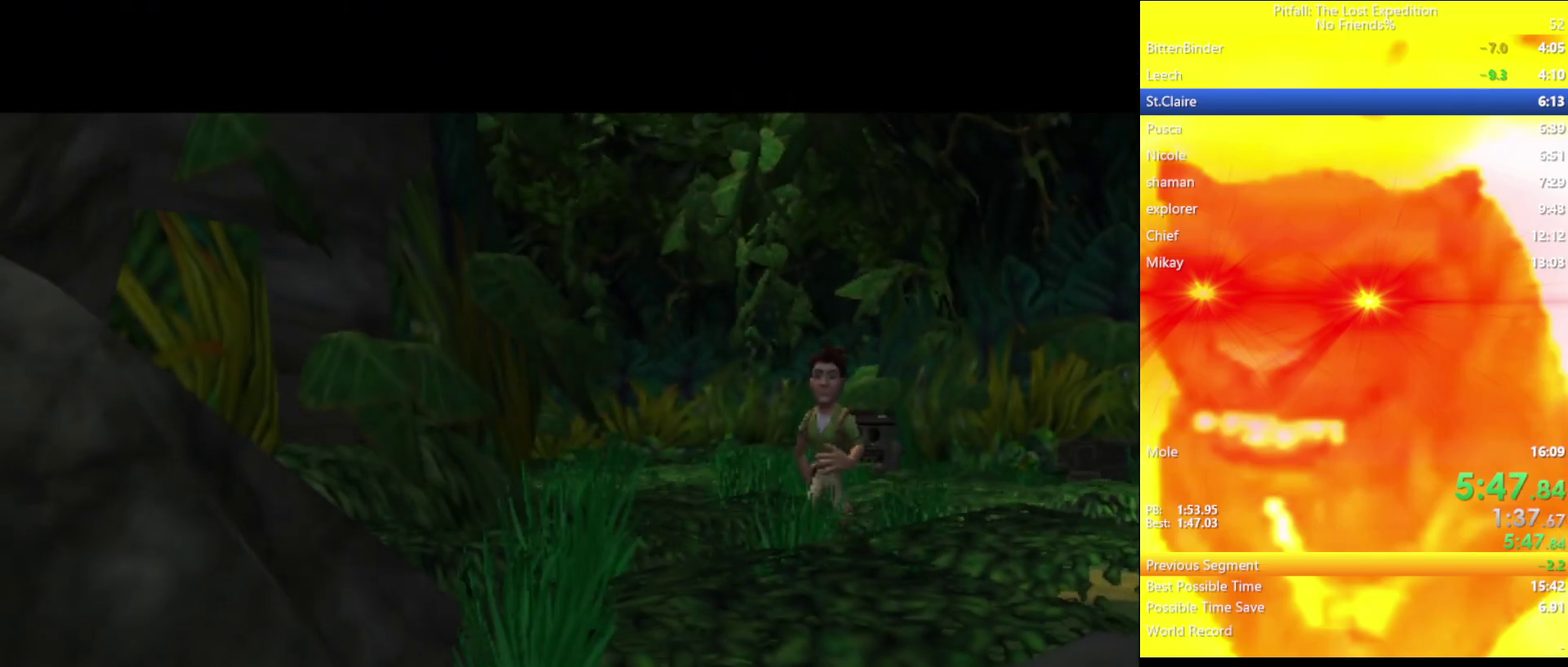
{"buttons": [], "left_stick": "center", "right_stick": "center", "events": []}
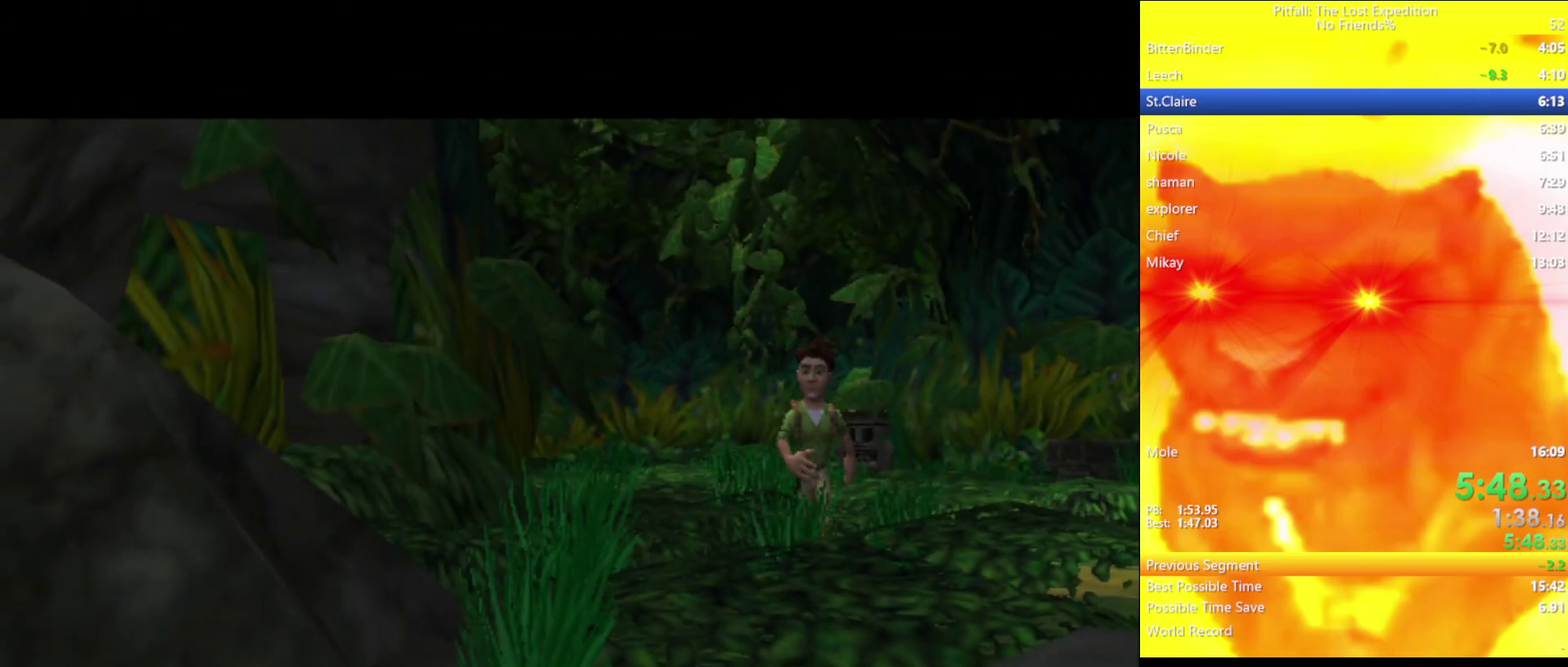
{"buttons": [], "left_stick": "center", "right_stick": "center", "events": [[33, "A", "down"], [150, "A", "up"], [300, "A", "down"], [467, "A", "up"]]}
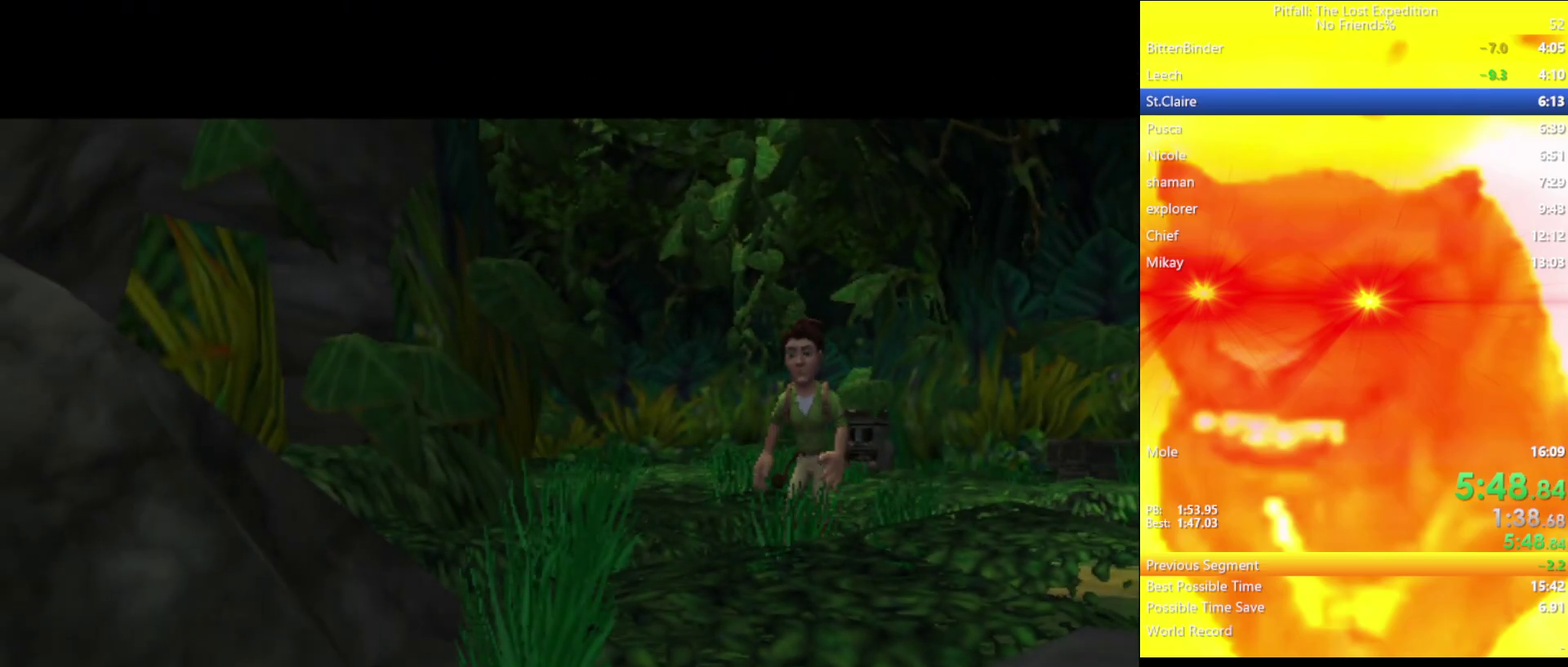
{"buttons": ["A"], "left_stick": "center", "right_stick": "center", "events": [[133, "A", "down"]]}
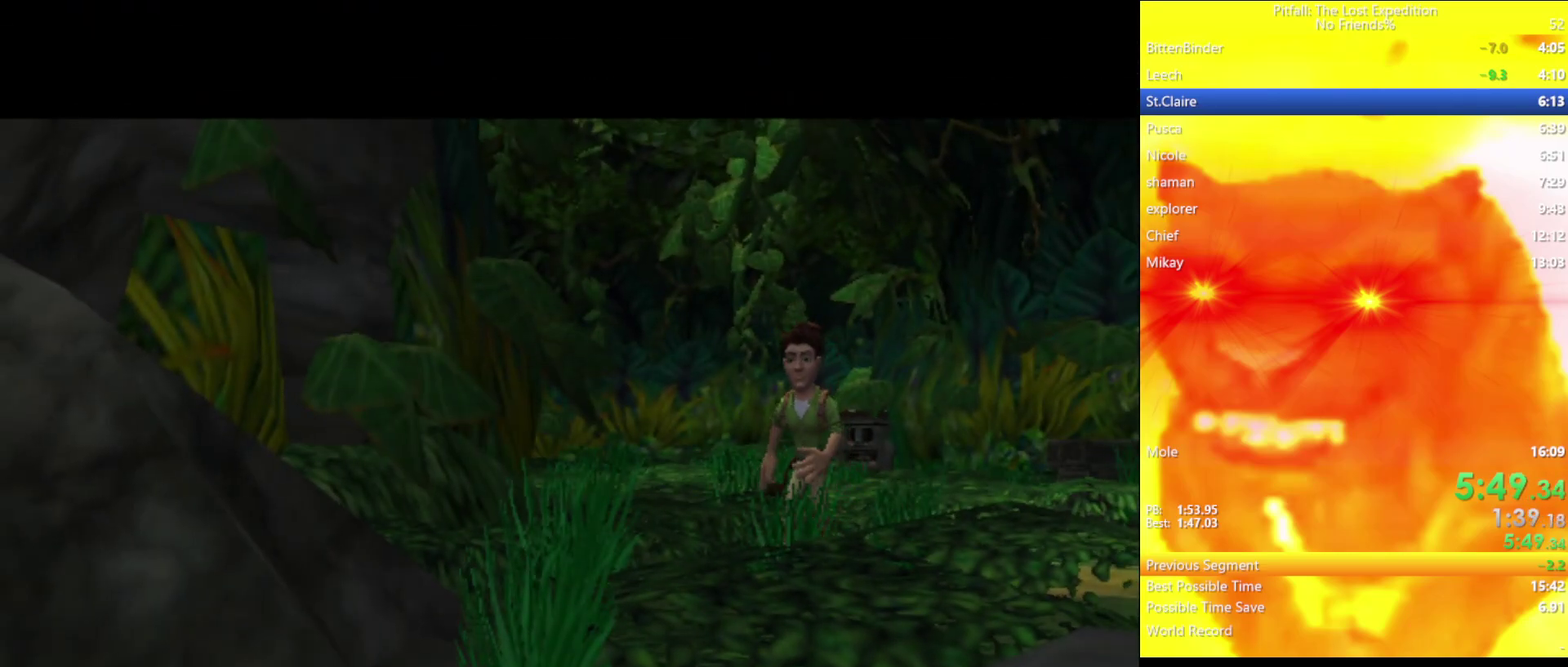
{"buttons": [], "left_stick": "center", "right_stick": "center", "events": [[100, "A", "up"], [217, "L1", "down"], [317, "L1", "up"]]}
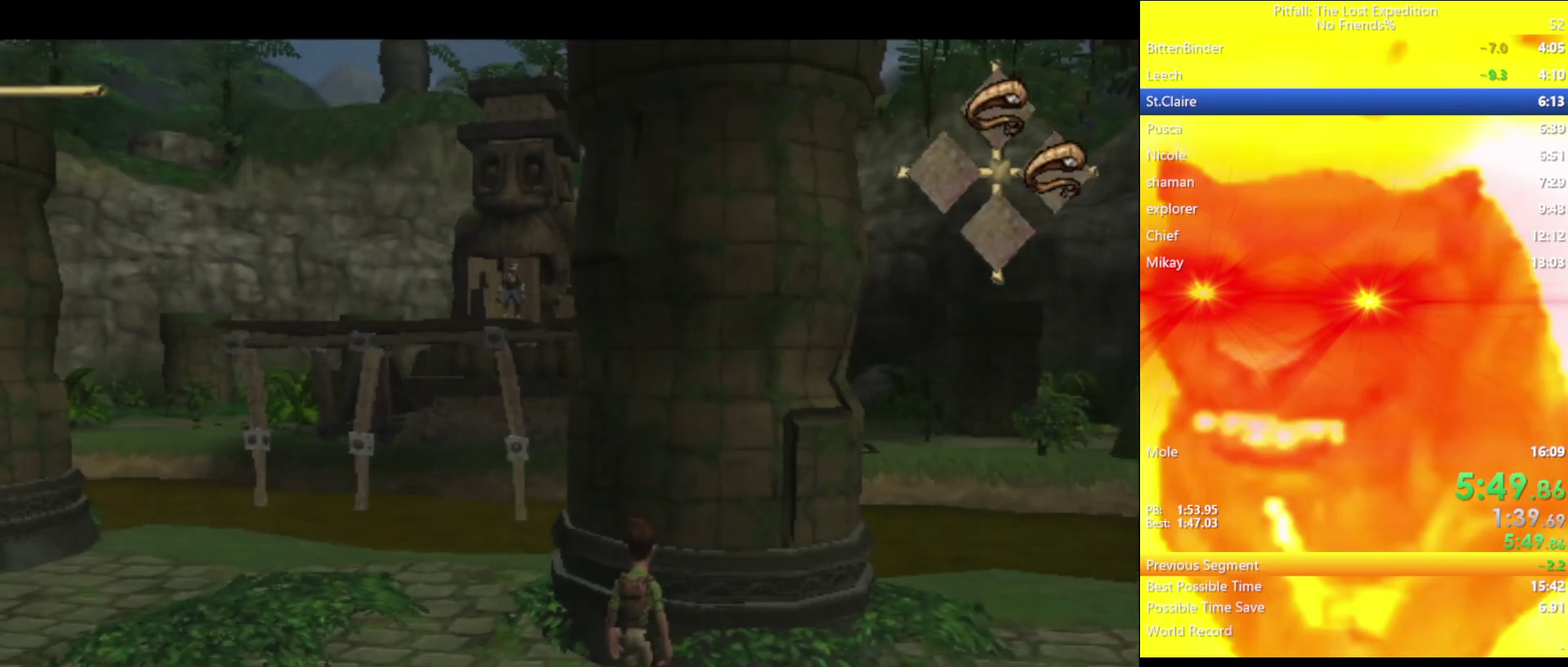
{"buttons": [], "left_stick": "center", "right_stick": "center", "events": [[133, "DPAD_RIGHT", "down"], [200, "DPAD_RIGHT", "up"], [267, "L1", "down"], [333, "L1", "up"]]}
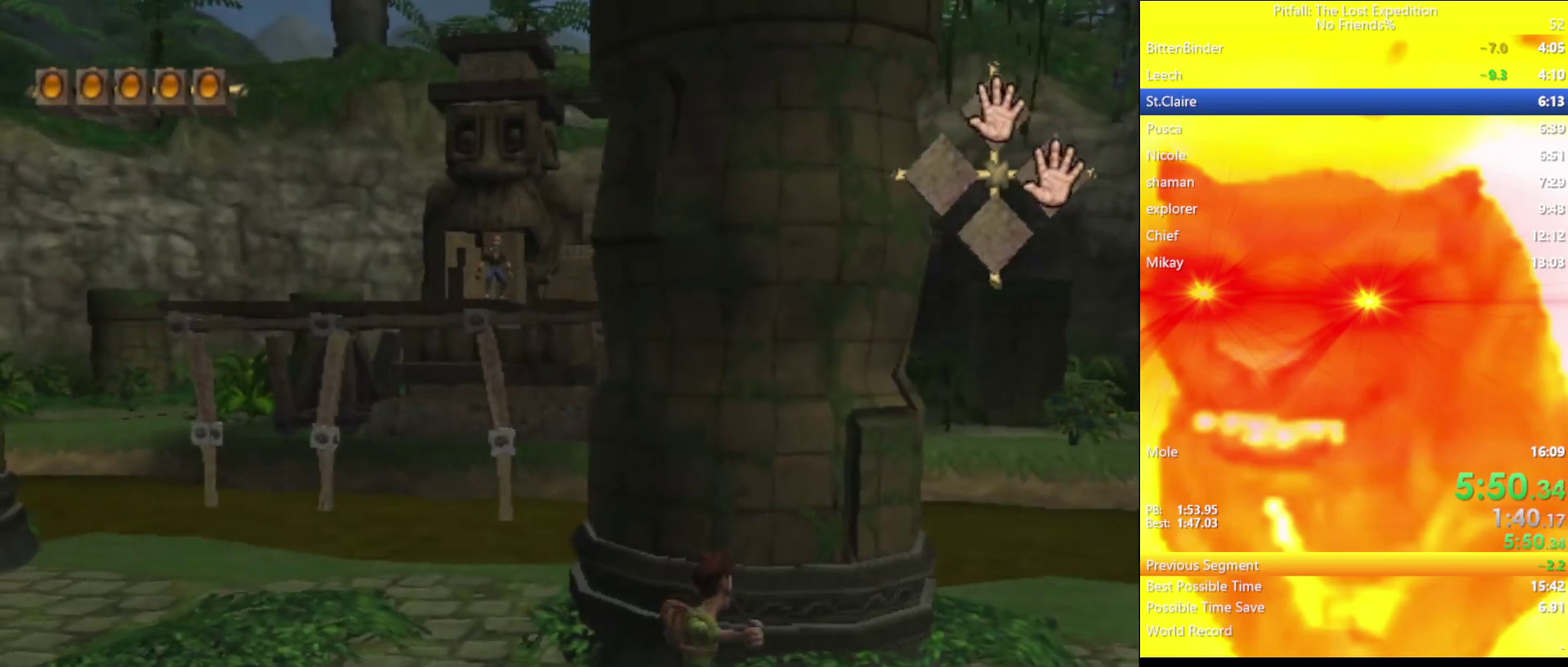
{"buttons": [], "left_stick": "center", "right_stick": "right", "events": [[183, "L1", "down"], [217, "L1", "up"], [400, "right_stick", "down"], [483, "right_stick", "right"]]}
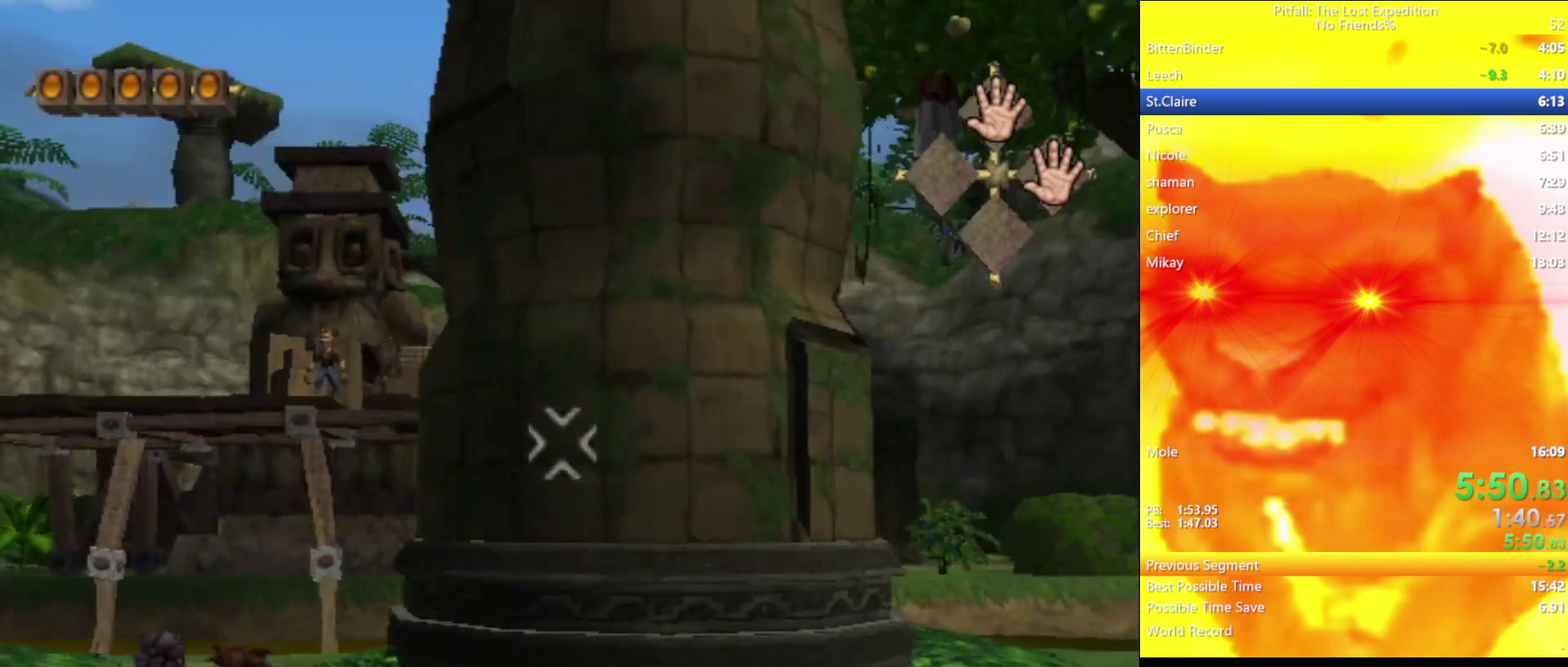
{"buttons": [], "left_stick": "center", "right_stick": "down-left", "events": [[133, "right_stick", "down"], [200, "right_stick", "right"], [267, "right_stick", "down-left"], [350, "right_stick", "right"], [367, "left_stick", "down"], [433, "left_stick", "center"], [467, "right_stick", "down-left"]]}
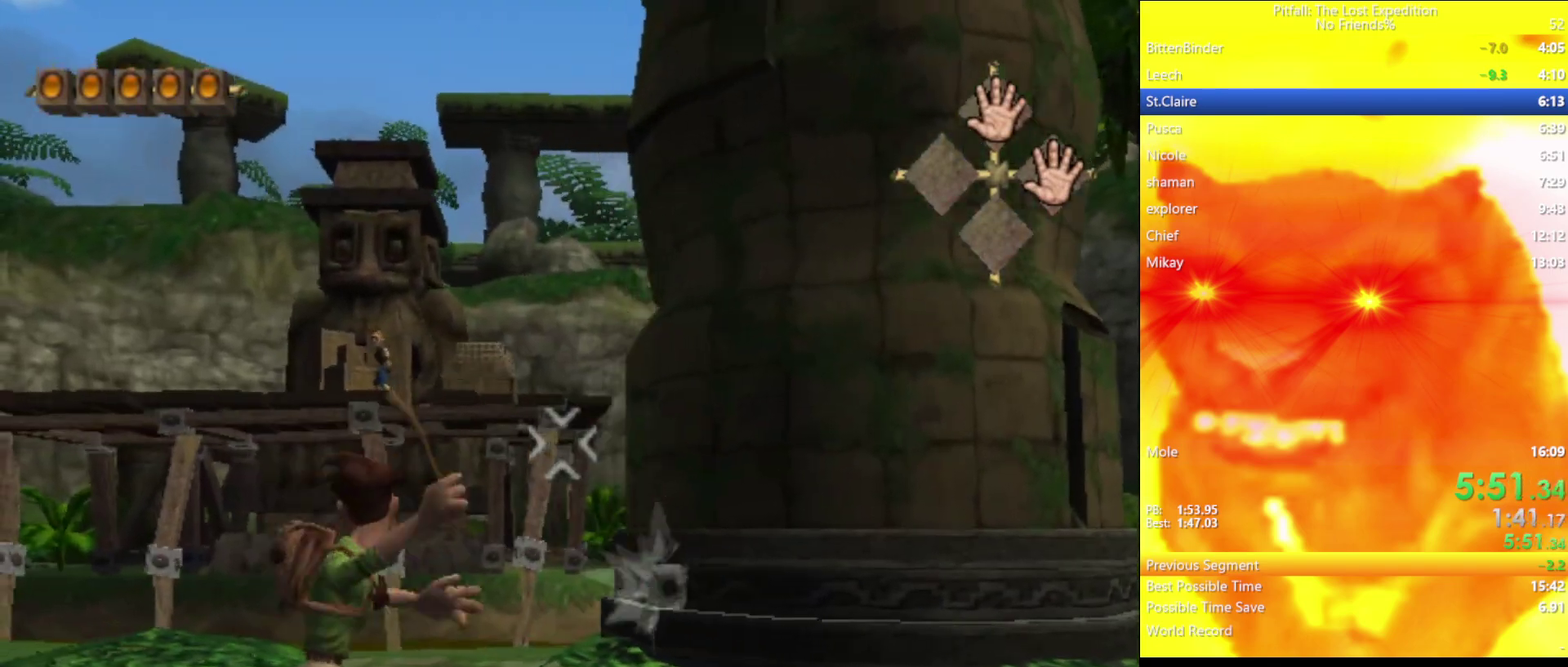
{"buttons": [], "left_stick": "center", "right_stick": "up-right", "events": [[17, "right_stick", "up-right"], [100, "right_stick", "down"], [183, "right_stick", "up-right"], [233, "right_stick", "down"], [450, "right_stick", "up-right"]]}
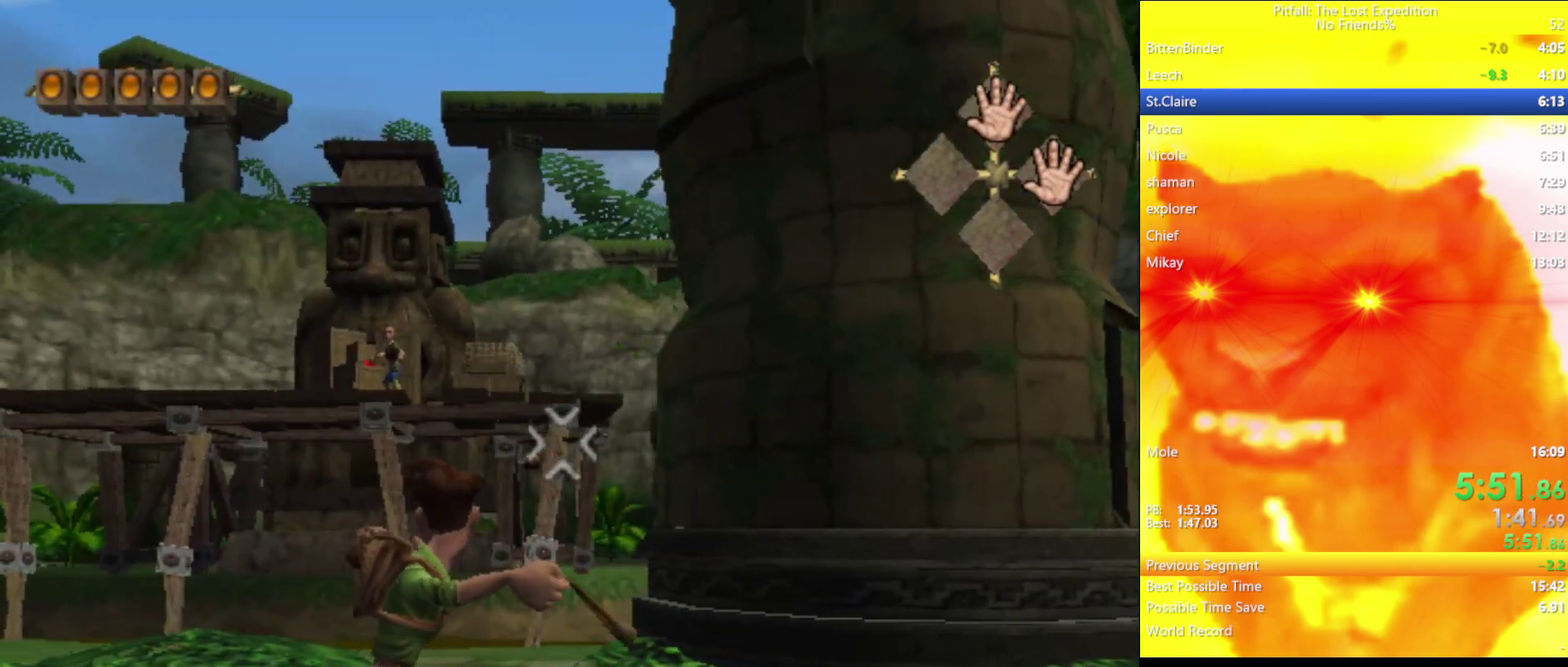
{"buttons": [], "left_stick": "center", "right_stick": "up", "events": [[150, "right_stick", "down"], [200, "right_stick", "up"], [267, "right_stick", "down"], [367, "right_stick", "up"]]}
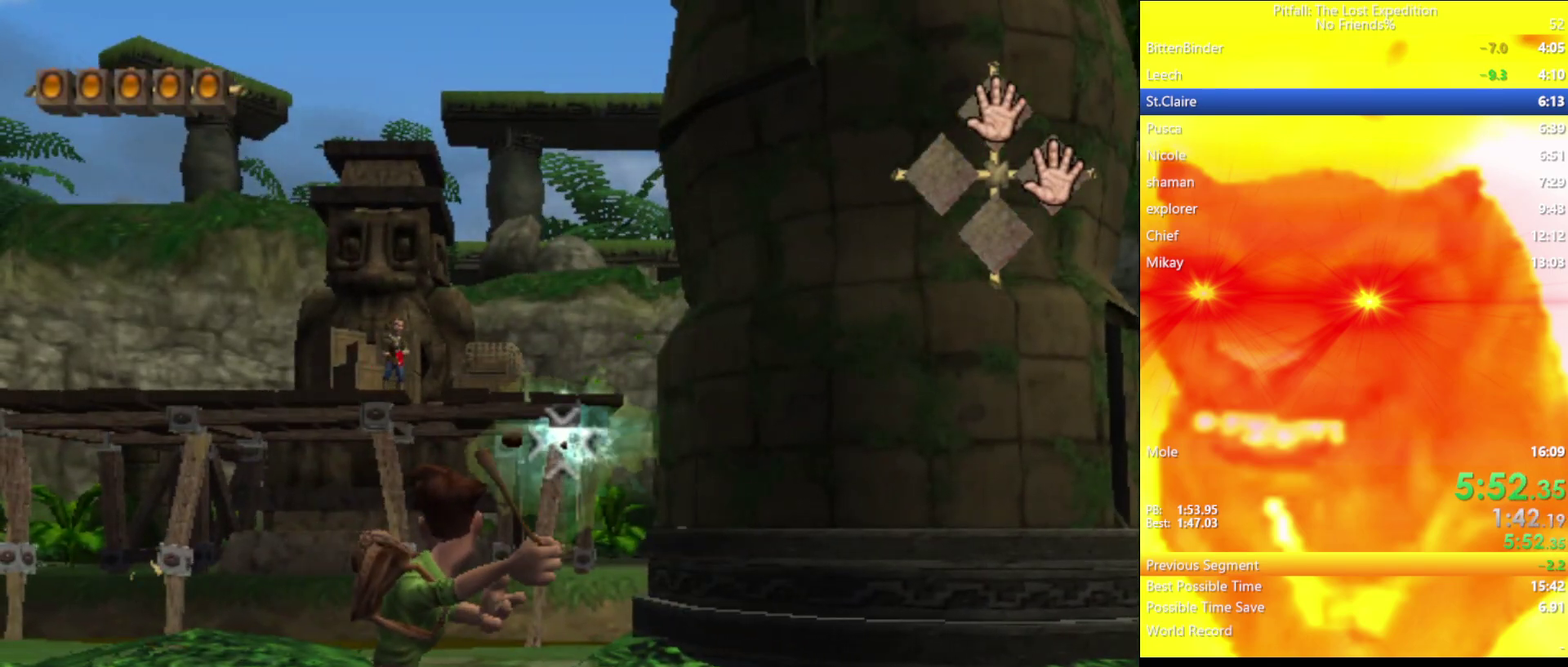
{"buttons": [], "left_stick": "center", "right_stick": "down", "events": [[67, "right_stick", "down"], [133, "right_stick", "up"], [233, "right_stick", "down-left"], [333, "right_stick", "down"], [417, "right_stick", "up-right"], [483, "right_stick", "down"]]}